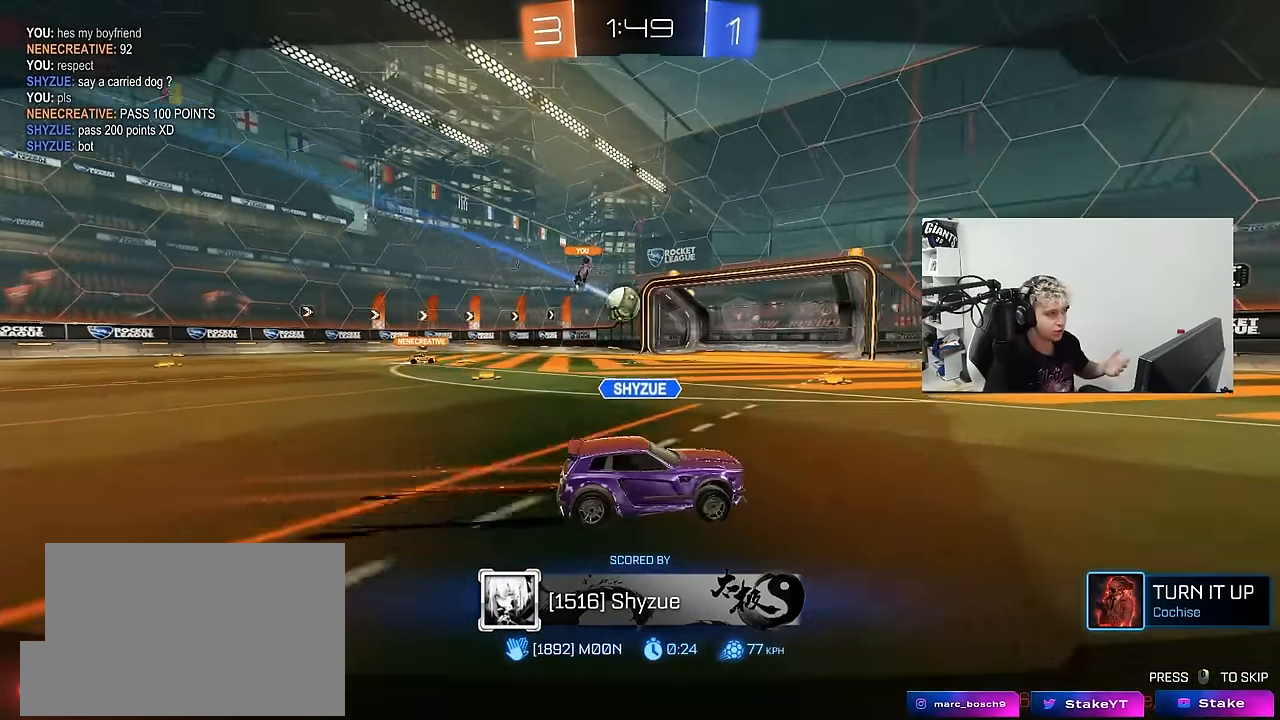
Gameplay with keyboard and mouse; each line is a JSON object with the keys and mouse buttons held at the frame after it. "events" lists presses ("down") and releases ("up") of "1", "2", "3", "4", "5", "a", "alt", "c", "caps_lock", "ctrl", "d", "e", "f", "g", "q", "r", "s", "shift", "space", "t", "tab", "v", "w", "x", "z", "mouse_left", "mouse_wheel" and "mouse_right" between this image and that frame as [ms after this image, input, new state], when the widget could be followed in between. "mouse_left", "mouse_wheel", "mouse_right" = the "left", "wheel", "right" buttons of the "mouse" list. No other keys are recorded. "wheel" means that the mouse wheel is clicked or scrolled. "mouse_move" is the direction in which the mouse moves at that frame (one of eight, or "still"), when it could be read.
{"keys": ["tab"], "mouse": ["right"], "mouse_move": "down", "events": [[334, "mouse_right", "down"], [484, "tab", "down"]]}
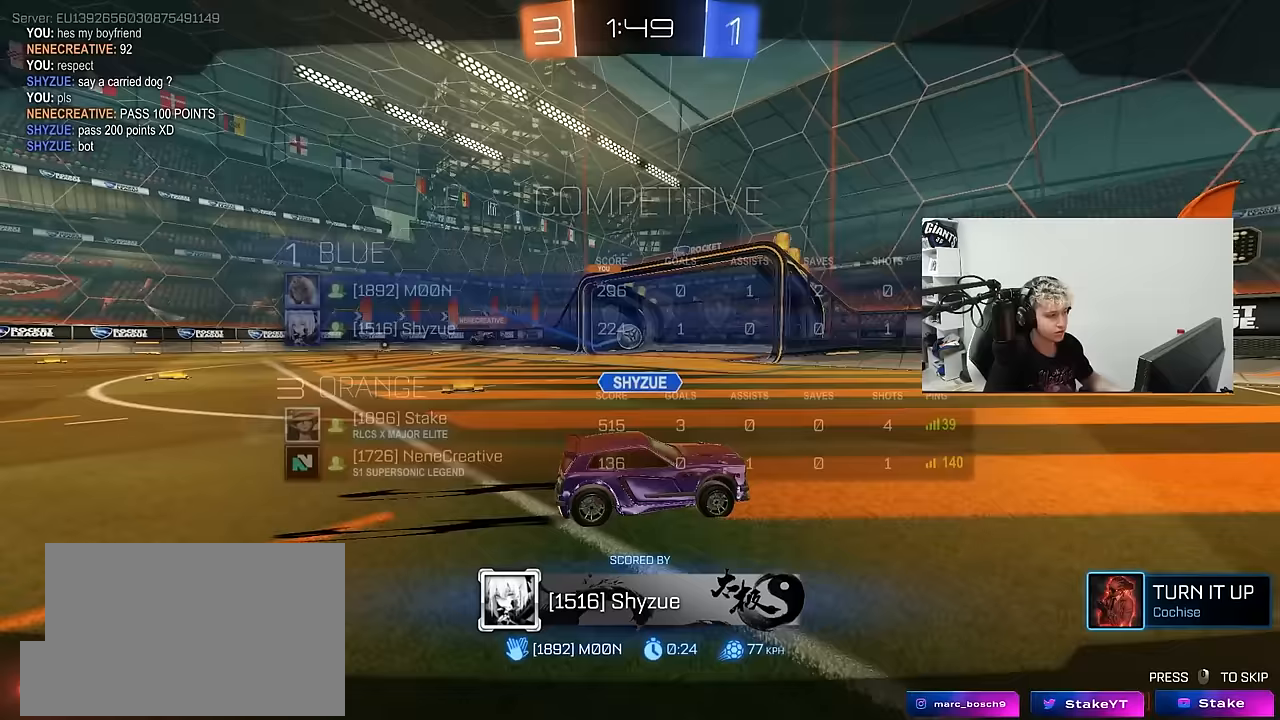
{"keys": [], "mouse": [], "mouse_move": "still", "events": [[33, "mouse_right", "up"], [117, "mouse_right", "down"], [217, "mouse_right", "up"], [250, "mouse_right", "down"], [400, "mouse_right", "up"], [450, "tab", "up"]]}
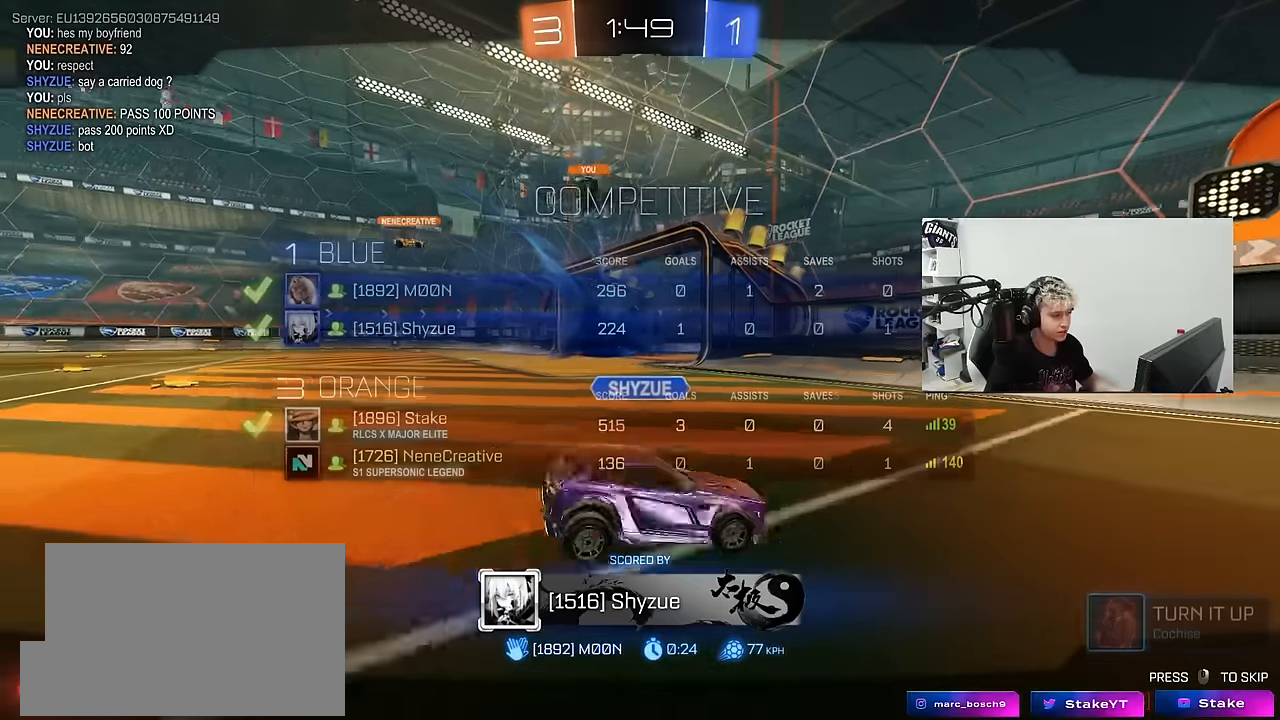
{"keys": [], "mouse": [], "mouse_move": "still", "events": [[133, "tab", "down"], [417, "tab", "up"]]}
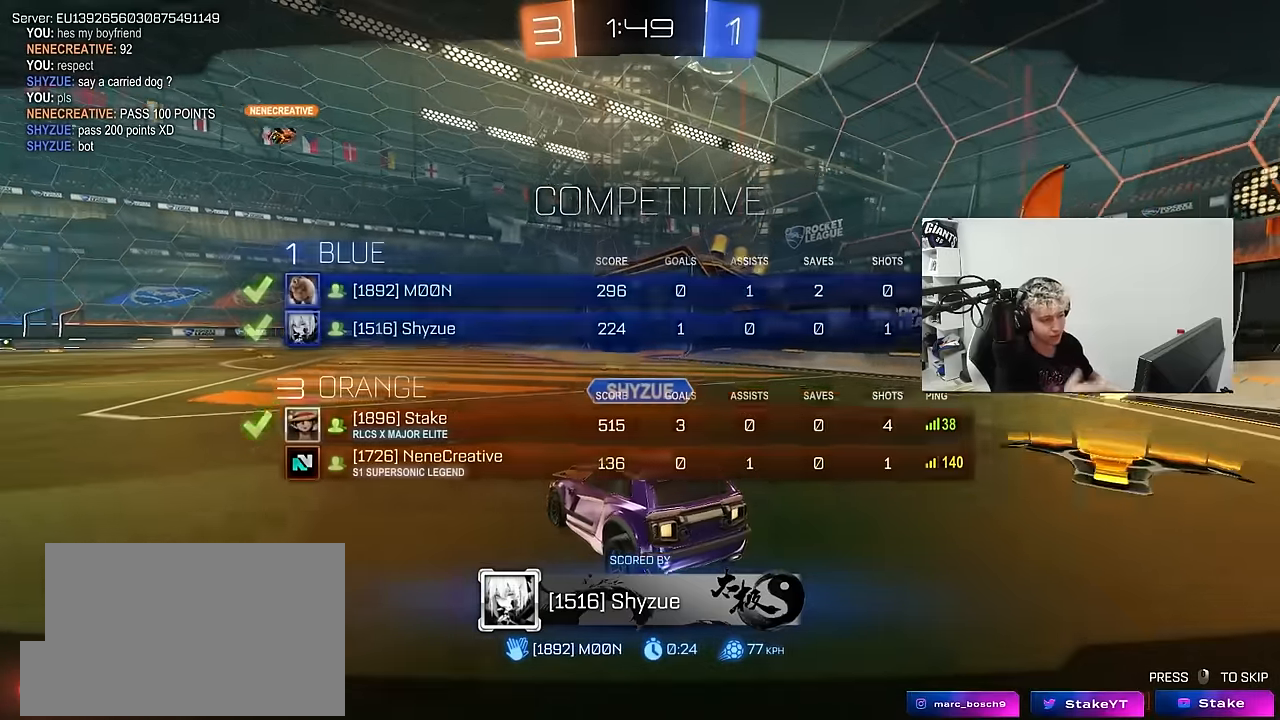
{"keys": ["tab"], "mouse": [], "mouse_move": "still", "events": [[383, "tab", "down"]]}
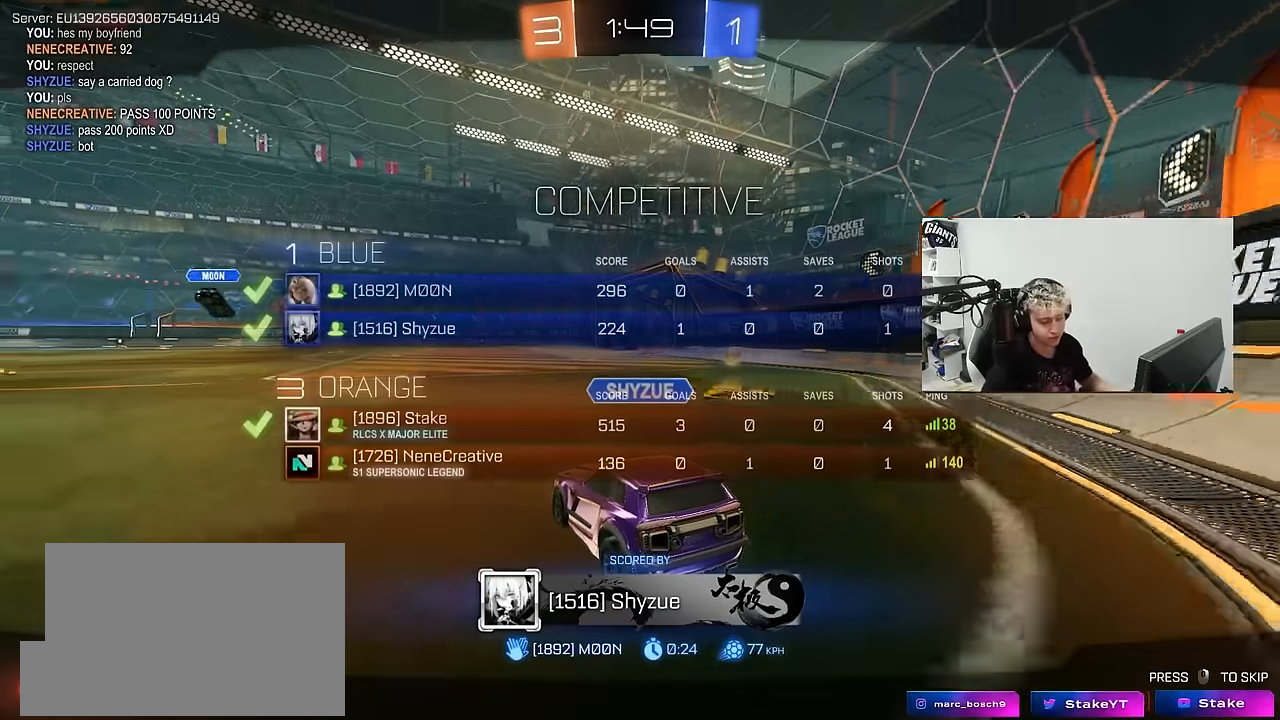
{"keys": [], "mouse": [], "mouse_move": "still", "events": [[83, "tab", "up"]]}
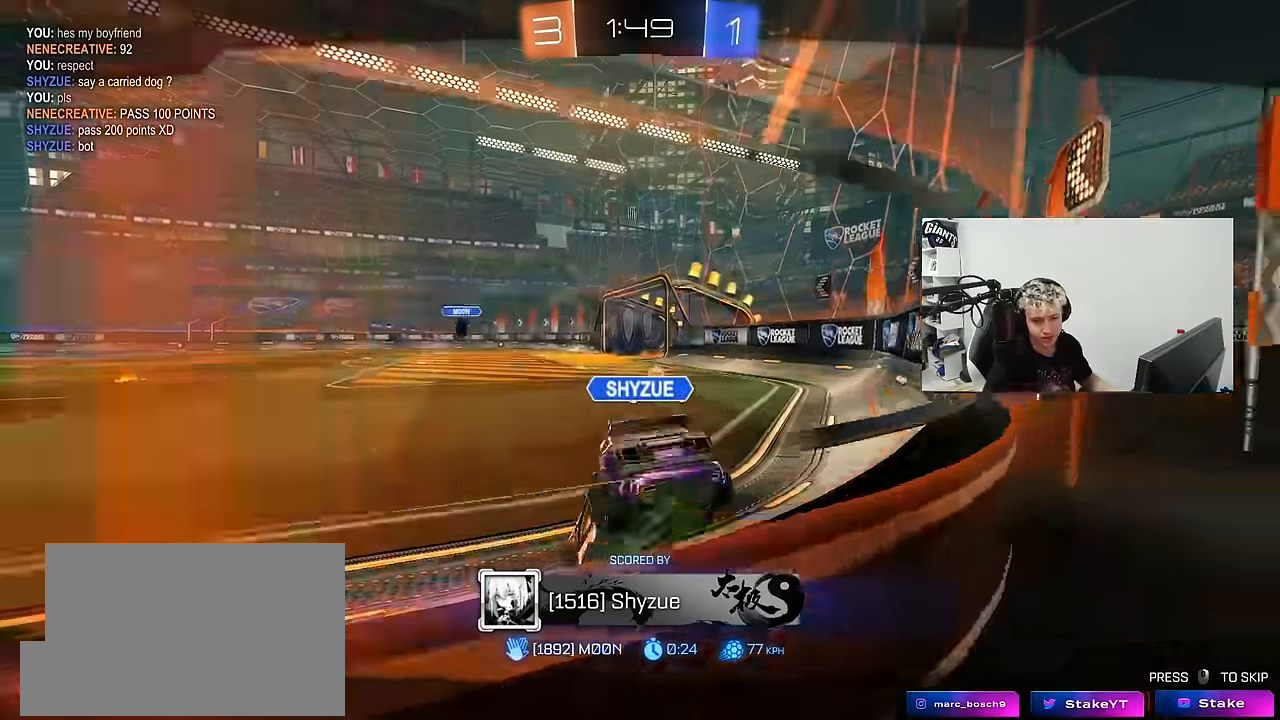
{"keys": ["tab"], "mouse": [], "mouse_move": "still", "events": [[267, "tab", "down"]]}
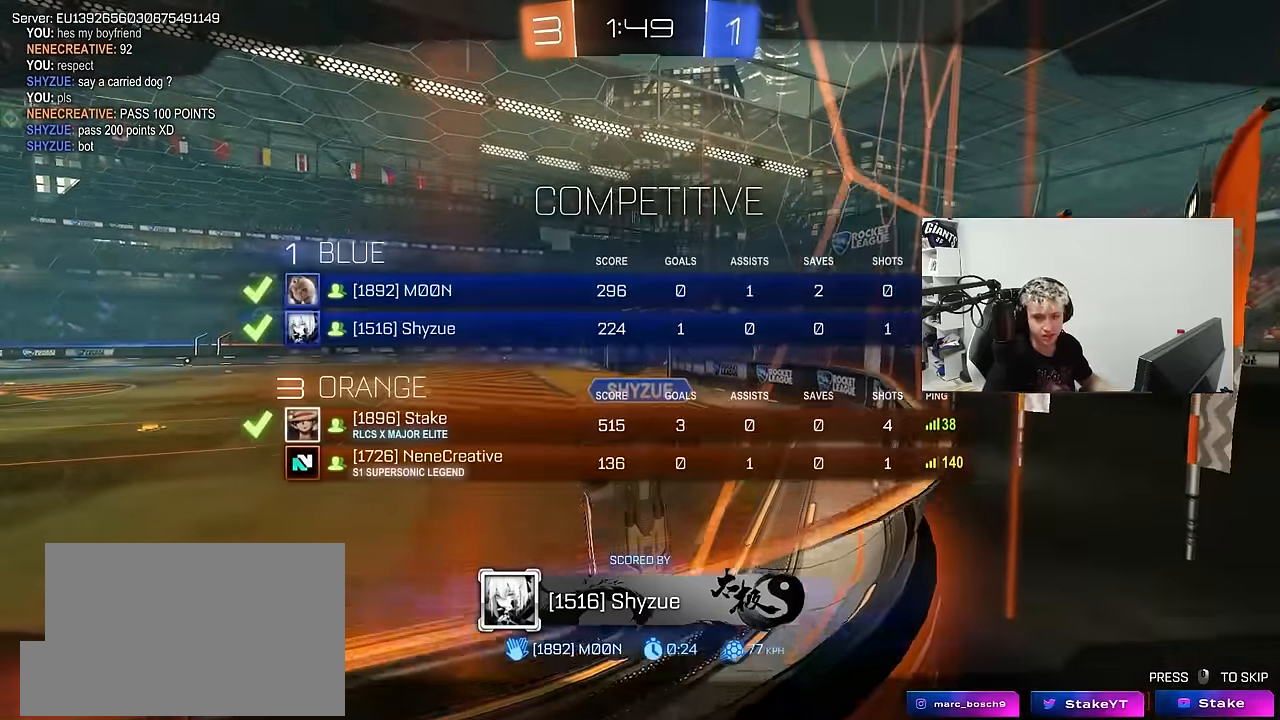
{"keys": ["tab"], "mouse": [], "mouse_move": "still", "events": []}
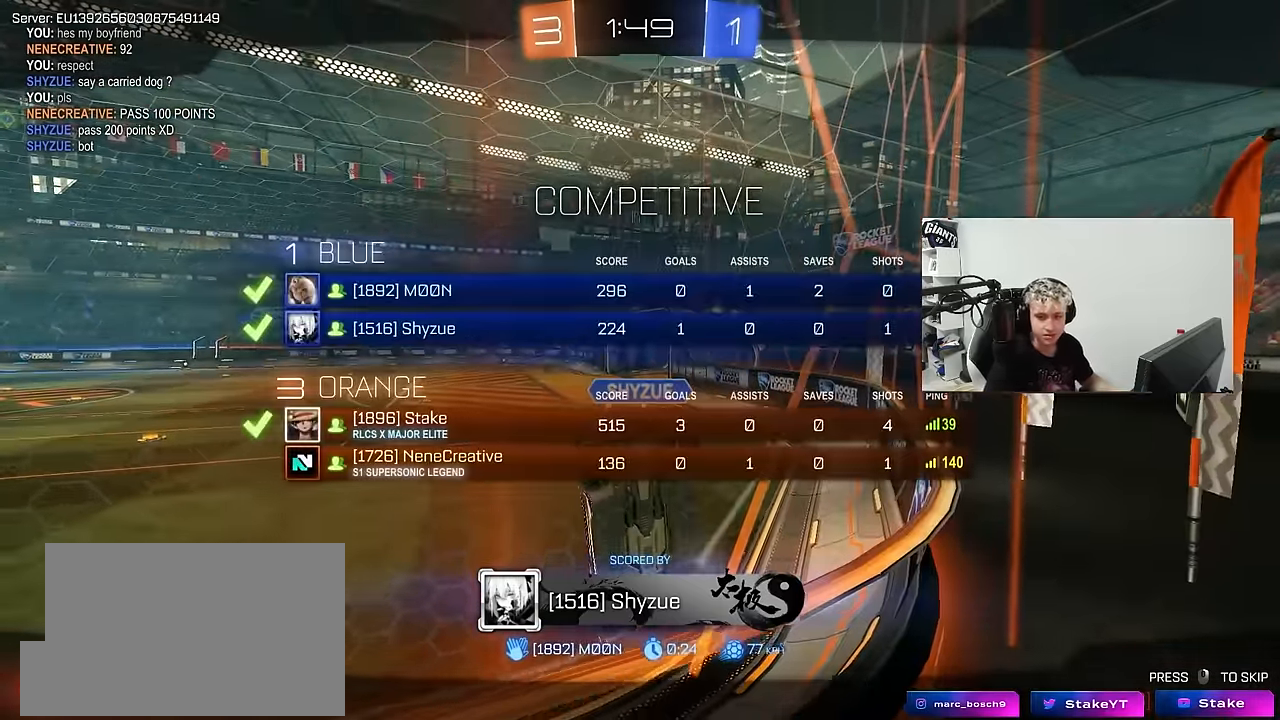
{"keys": [], "mouse": [], "mouse_move": "still", "events": [[300, "tab", "up"]]}
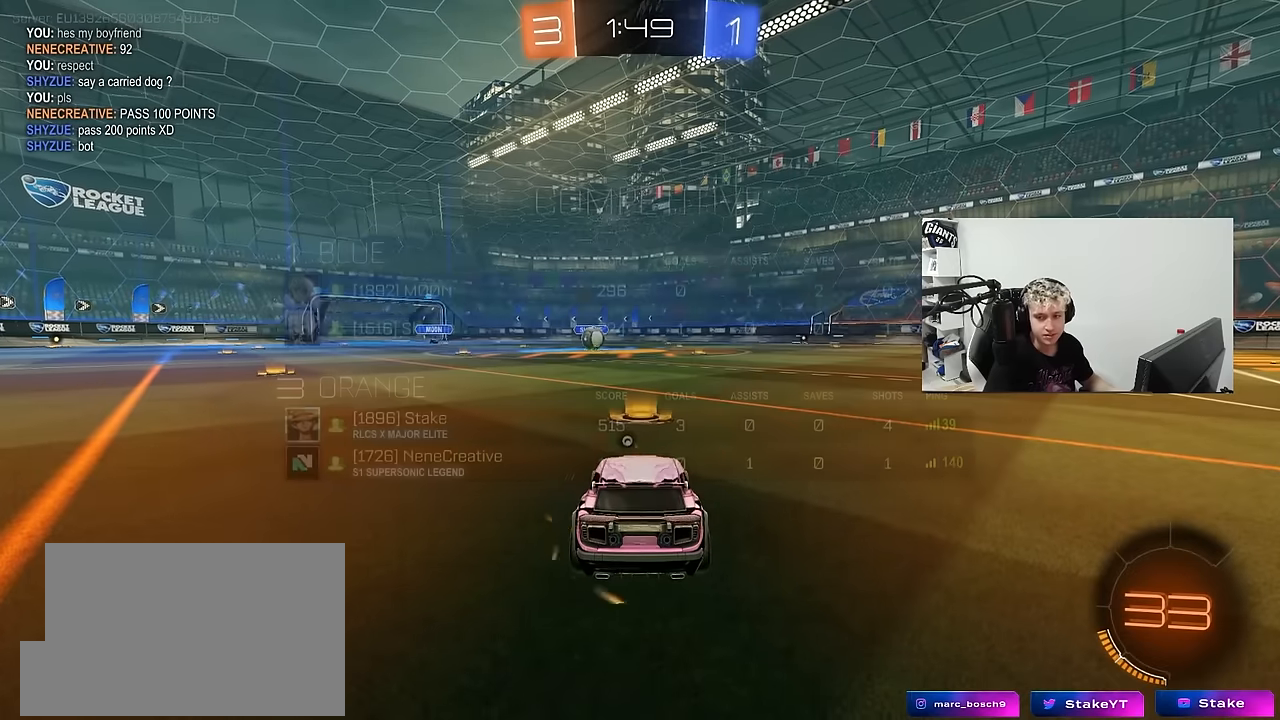
{"keys": ["tab"], "mouse": [], "mouse_move": "still", "events": [[83, "tab", "down"]]}
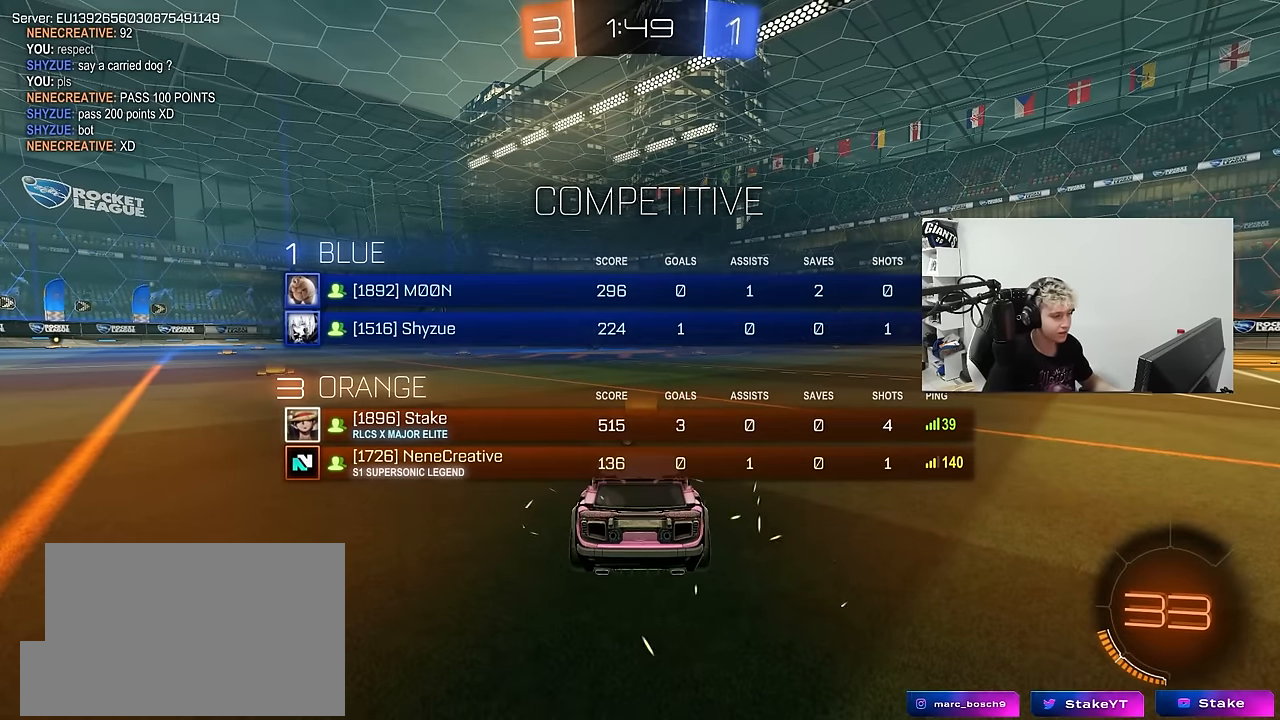
{"keys": ["tab"], "mouse": [], "mouse_move": "still", "events": [[150, "space", "down"], [283, "space", "up"]]}
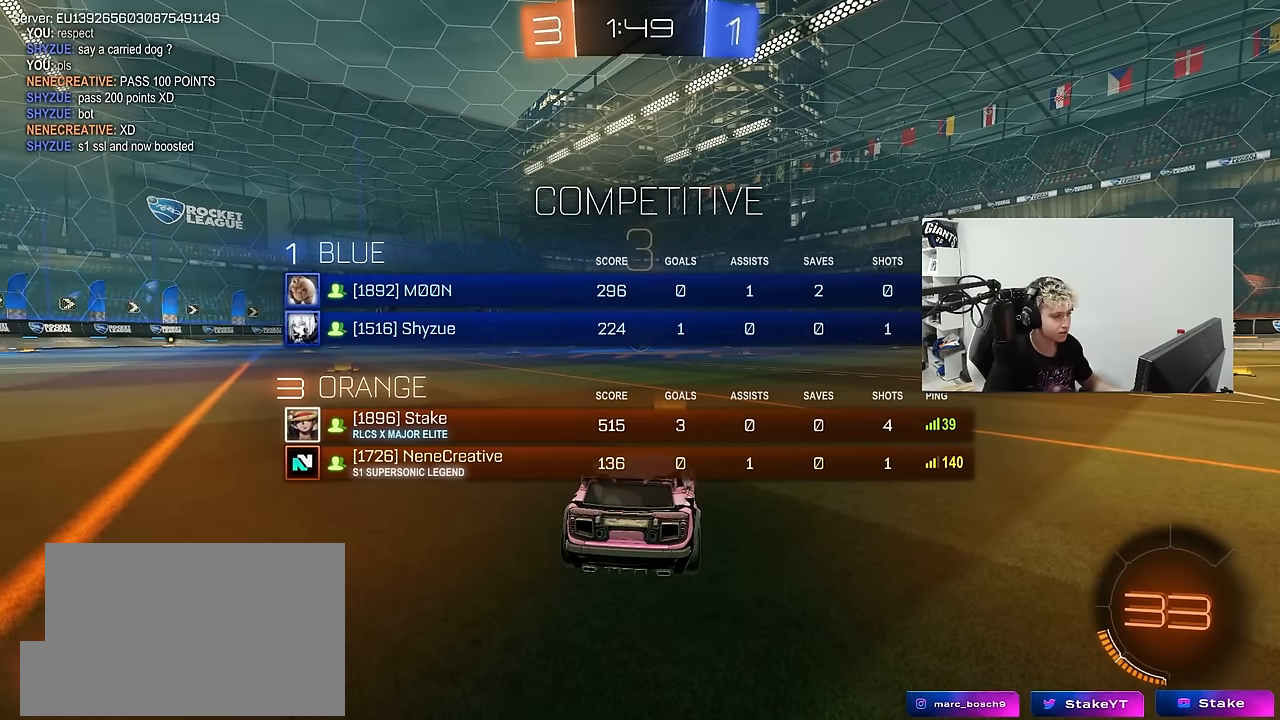
{"keys": ["tab", "w"], "mouse": ["left"], "mouse_move": "right", "events": [[167, "mouse_left", "down"], [217, "w", "down"]]}
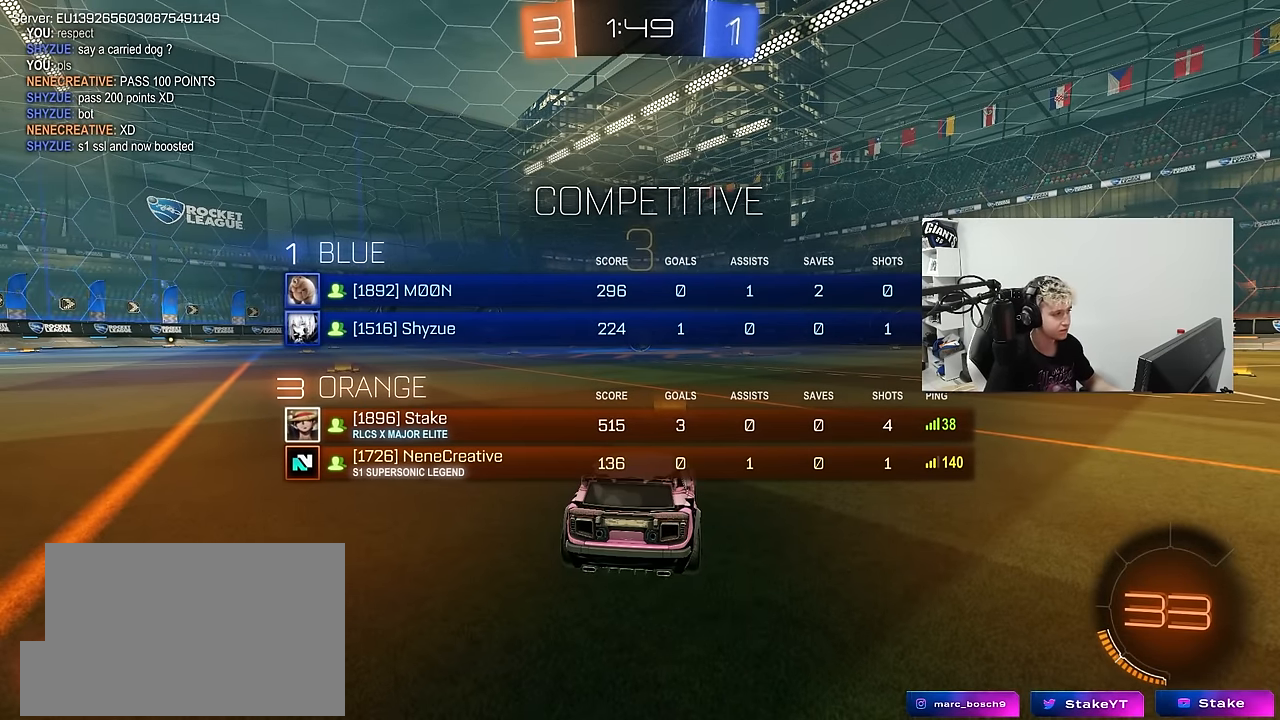
{"keys": ["tab", "w"], "mouse": ["left"], "mouse_move": "left", "events": []}
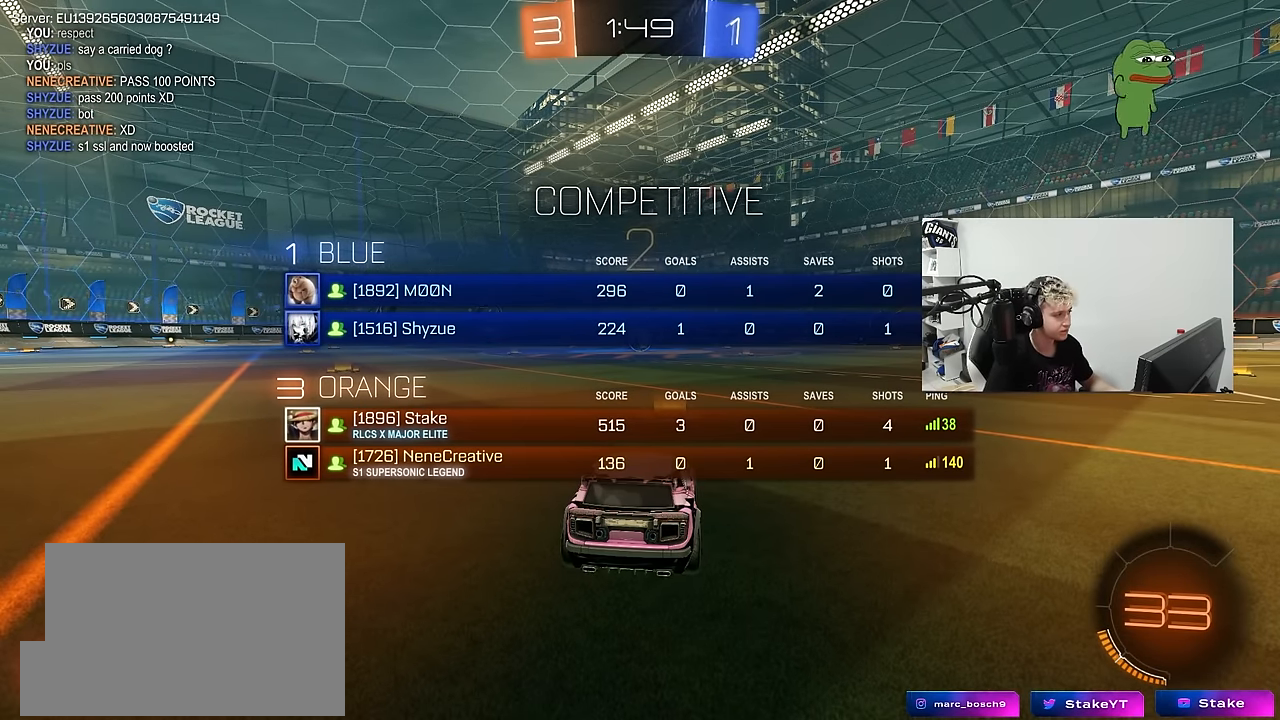
{"keys": ["tab", "w"], "mouse": ["left"], "mouse_move": "right", "events": []}
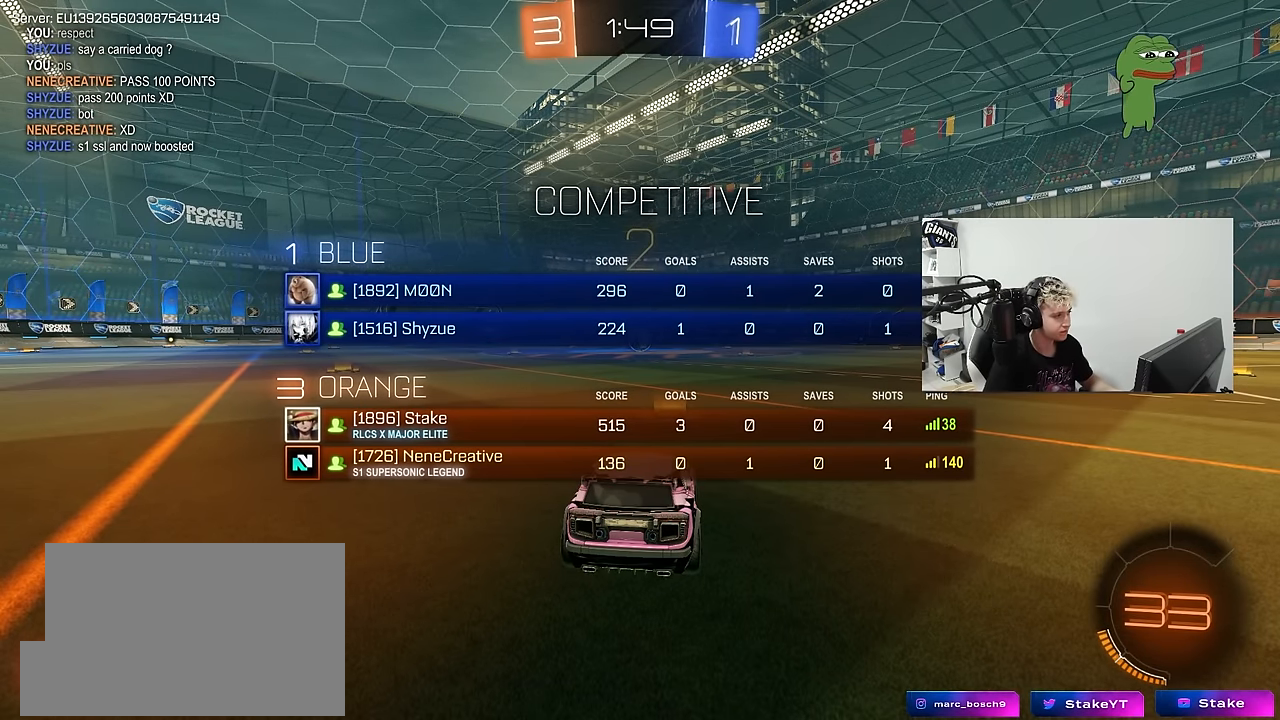
{"keys": ["tab", "w"], "mouse": ["left"], "mouse_move": "left", "events": []}
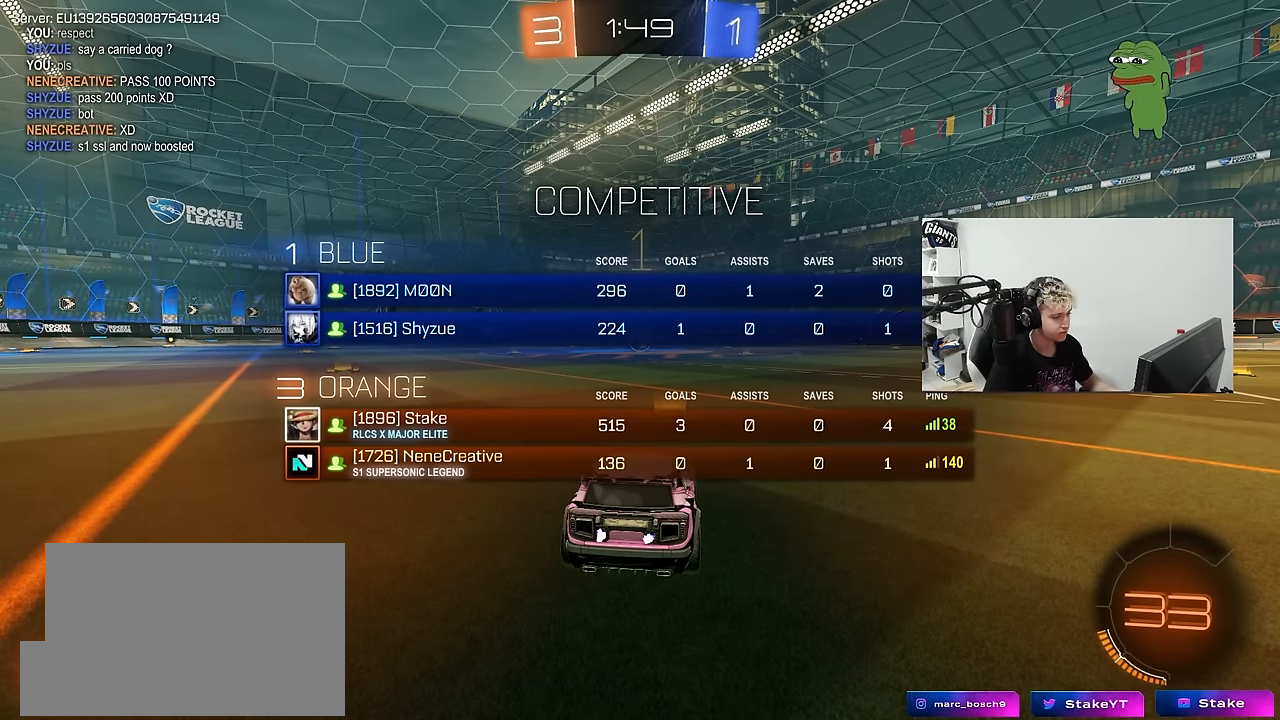
{"keys": ["w"], "mouse": ["left"], "mouse_move": "left", "events": [[83, "tab", "up"]]}
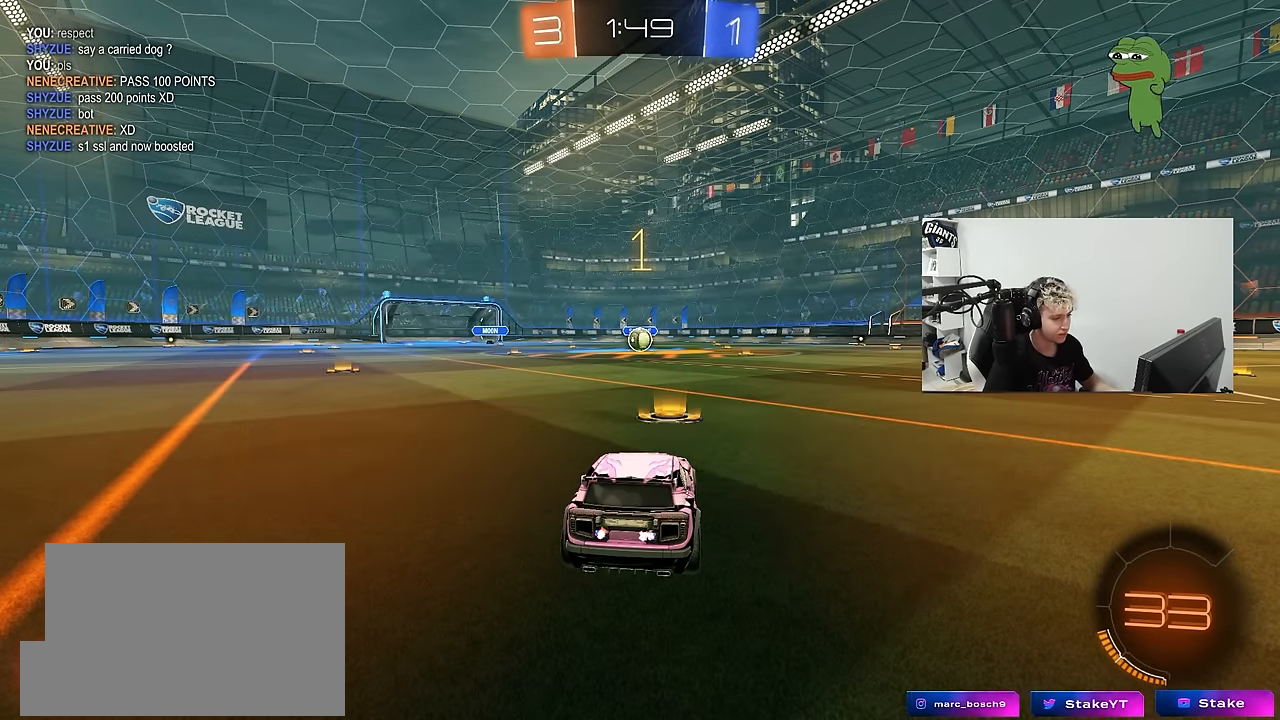
{"keys": ["a", "w"], "mouse": ["left"], "mouse_move": "still", "events": [[383, "d", "down"], [383, "mouse_right", "down"], [483, "a", "down"], [483, "d", "up"], [483, "mouse_right", "up"]]}
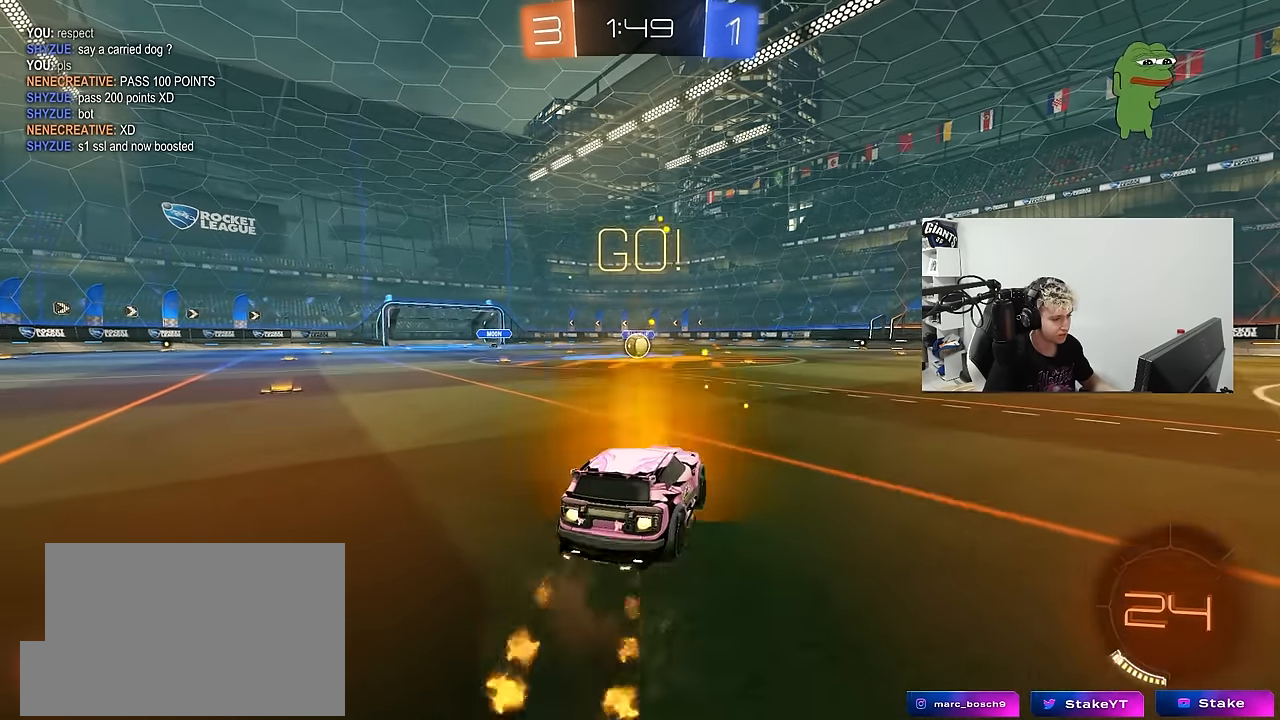
{"keys": ["a", "s", "shift"], "mouse": ["left"], "mouse_move": "still", "events": [[33, "mouse_right", "down"], [33, "shift", "down"], [66, "s", "down"], [66, "w", "up"], [166, "mouse_right", "up"]]}
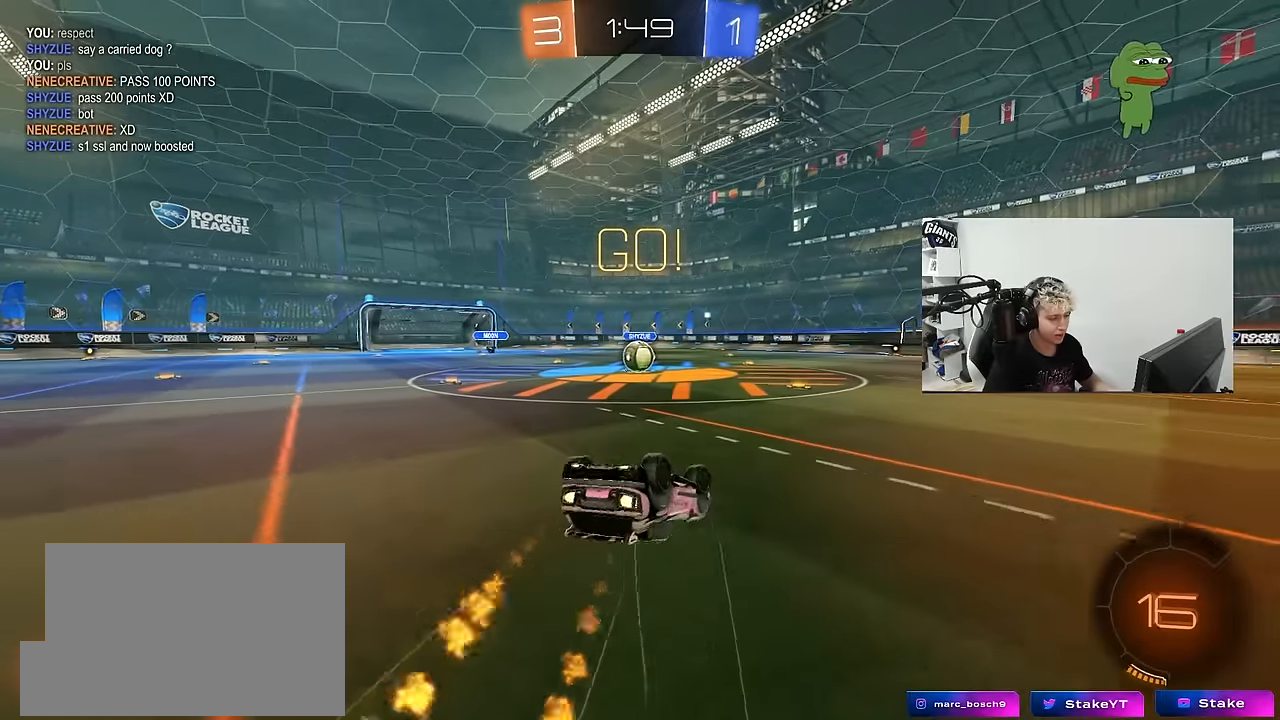
{"keys": [], "mouse": [], "mouse_move": "still", "events": [[33, "s", "up"], [133, "s", "down"], [316, "shift", "up"], [366, "mouse_left", "up"], [366, "s", "up"], [416, "a", "up"]]}
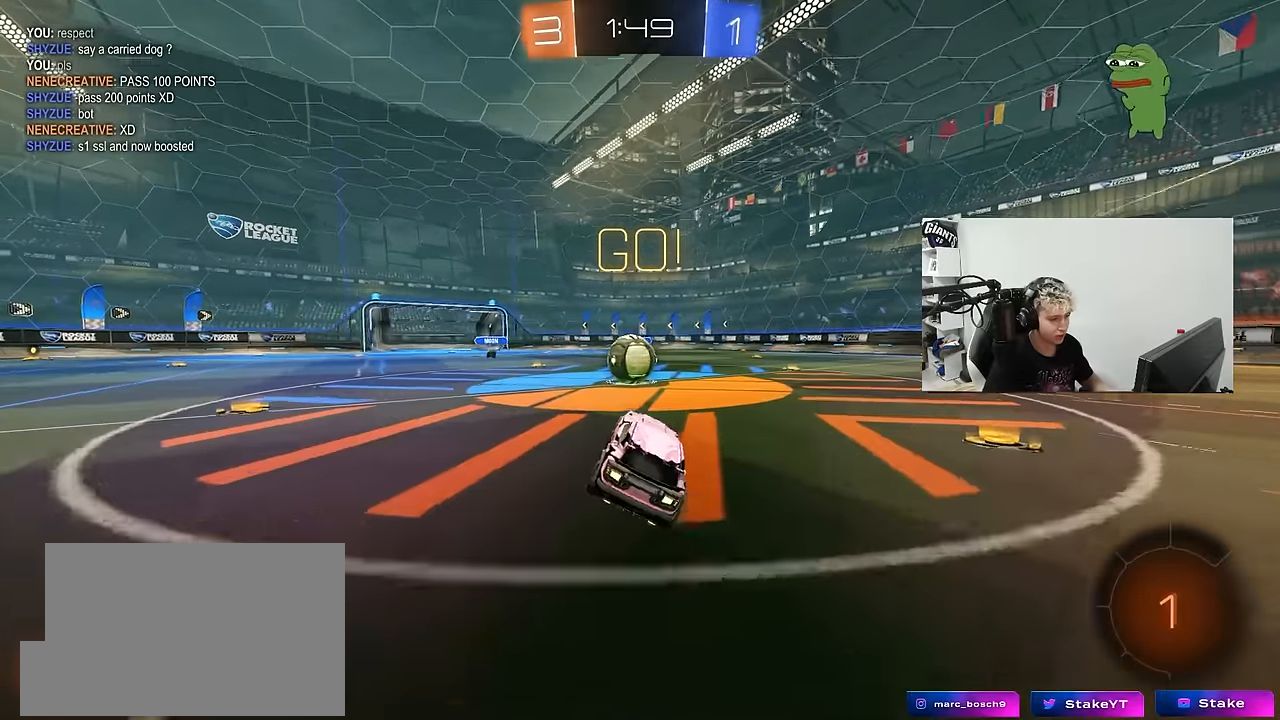
{"keys": ["d", "shift", "w"], "mouse": ["right"], "mouse_move": "left", "events": [[50, "w", "down"], [100, "a", "down"], [250, "a", "up"], [300, "mouse_left", "down"], [300, "mouse_right", "down"], [333, "d", "down"], [383, "shift", "down"], [433, "mouse_right", "up"], [483, "mouse_left", "up"], [483, "mouse_right", "down"]]}
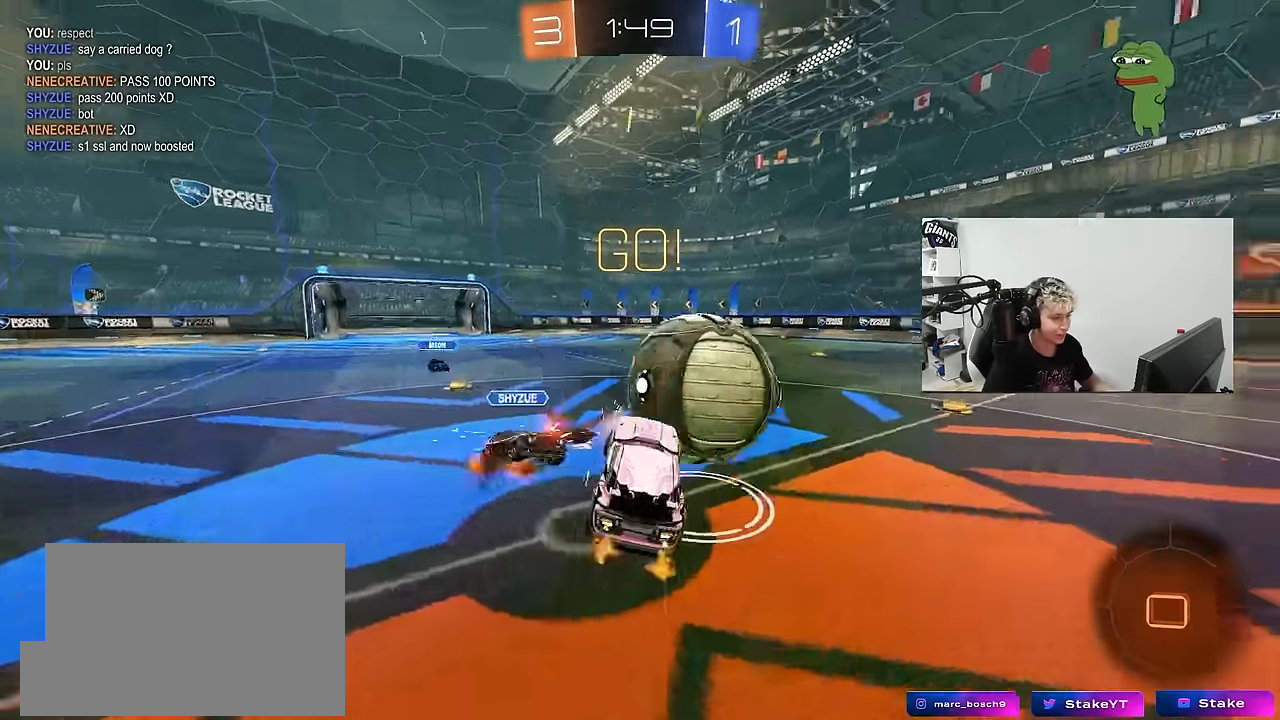
{"keys": ["d", "shift"], "mouse": [], "mouse_move": "still", "events": [[16, "s", "down"], [16, "w", "up"], [216, "mouse_right", "up"], [450, "s", "up"]]}
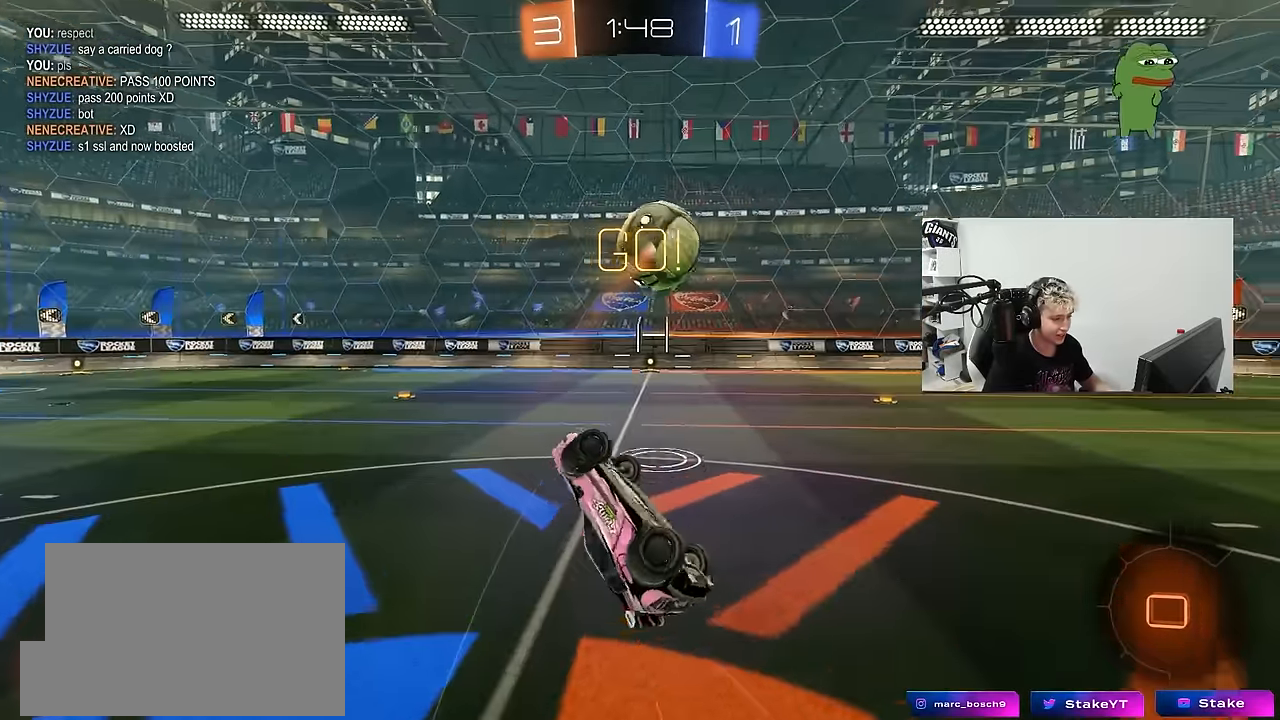
{"keys": [], "mouse": [], "mouse_move": "still", "events": [[133, "s", "down"], [183, "d", "up"], [233, "s", "up"], [233, "shift", "up"], [266, "a", "down"], [316, "a", "up"], [366, "a", "down"], [416, "a", "up"]]}
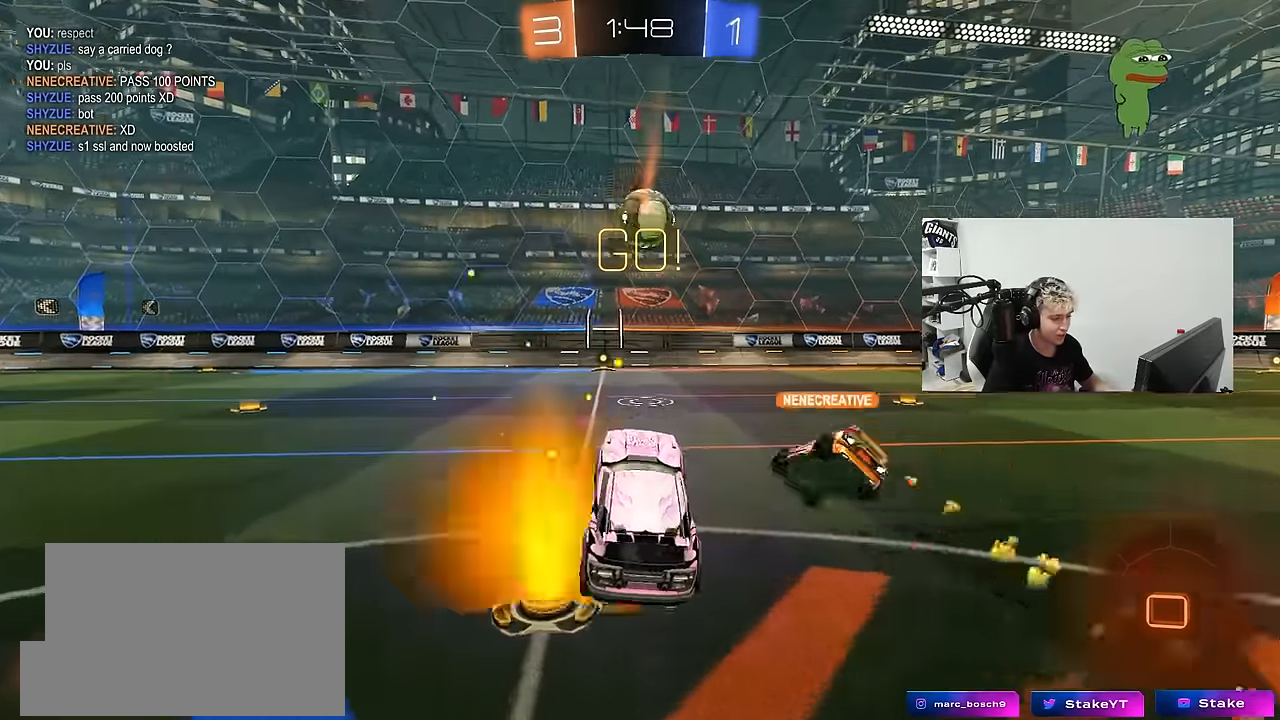
{"keys": ["w"], "mouse": [], "mouse_move": "still", "events": [[50, "d", "down"], [50, "w", "down"], [483, "d", "up"]]}
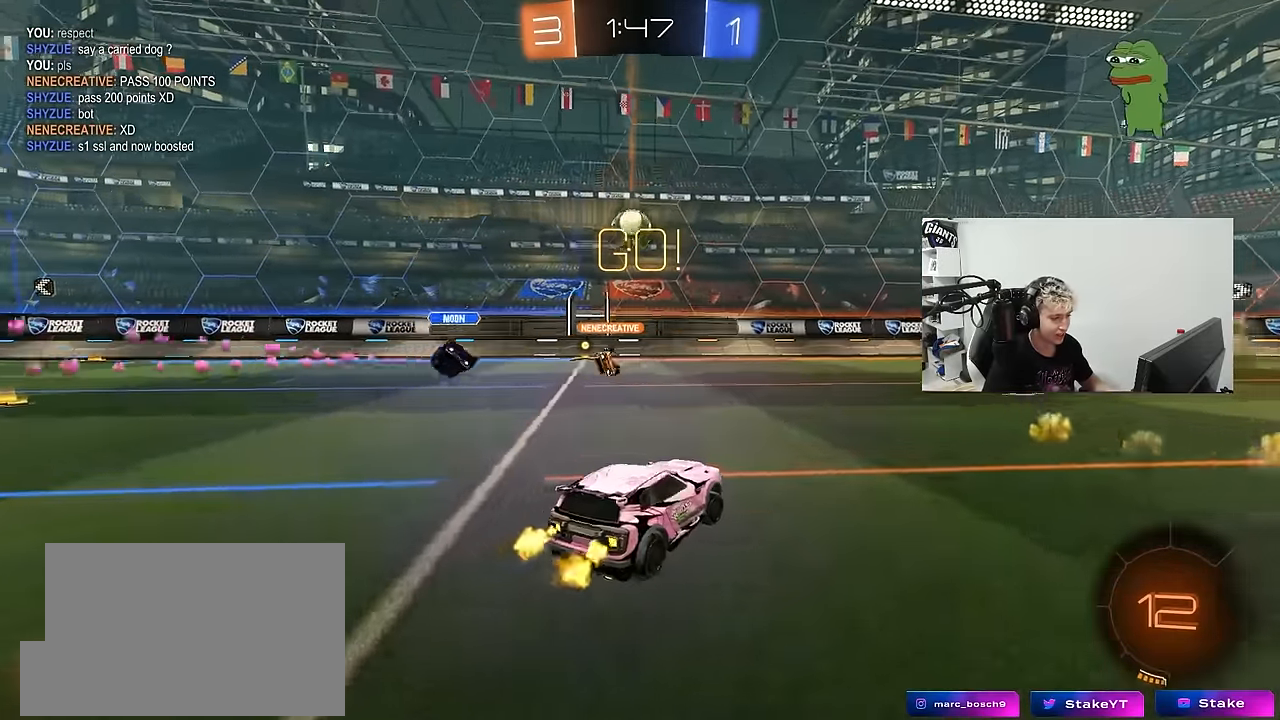
{"keys": ["w"], "mouse": [], "mouse_move": "still", "events": []}
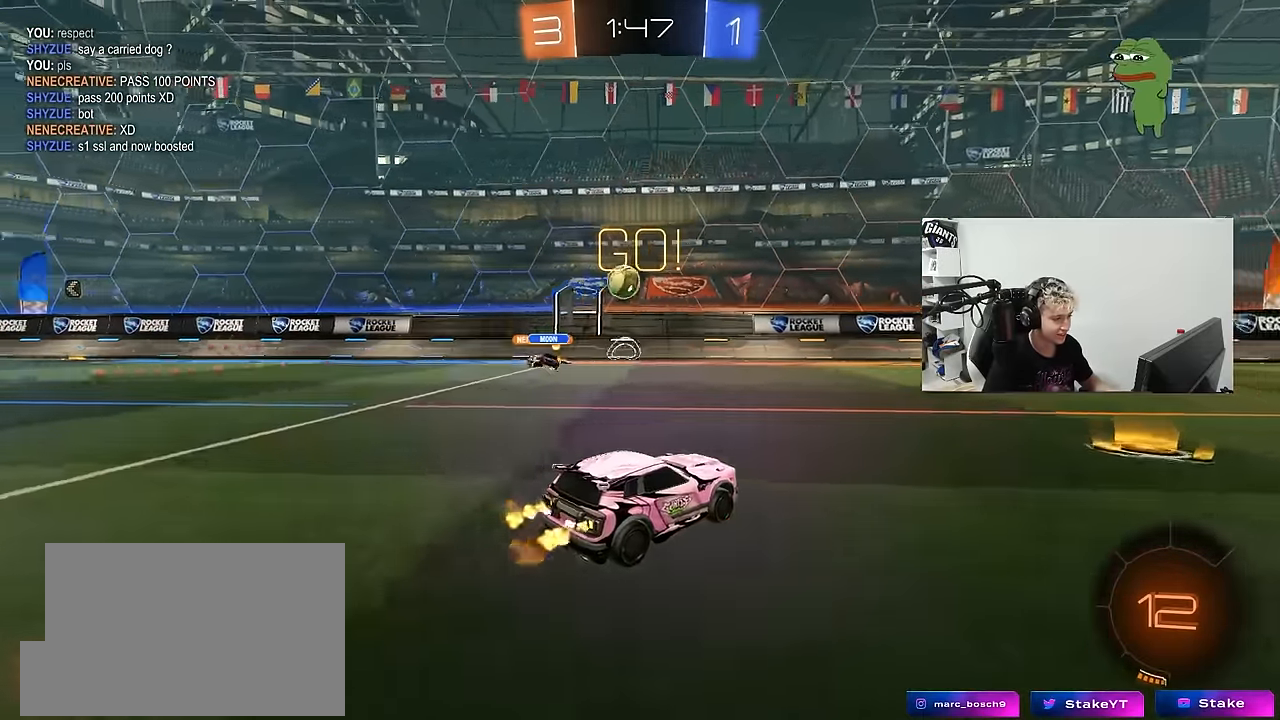
{"keys": ["d", "s", "shift"], "mouse": ["left", "right"], "mouse_move": "down-left", "events": [[50, "d", "down"], [233, "d", "up"], [283, "a", "down"], [316, "mouse_left", "down"], [316, "mouse_right", "down"], [366, "a", "up"], [416, "d", "down"], [416, "mouse_right", "up"], [466, "mouse_right", "down"], [466, "shift", "down"], [500, "s", "down"], [500, "w", "up"]]}
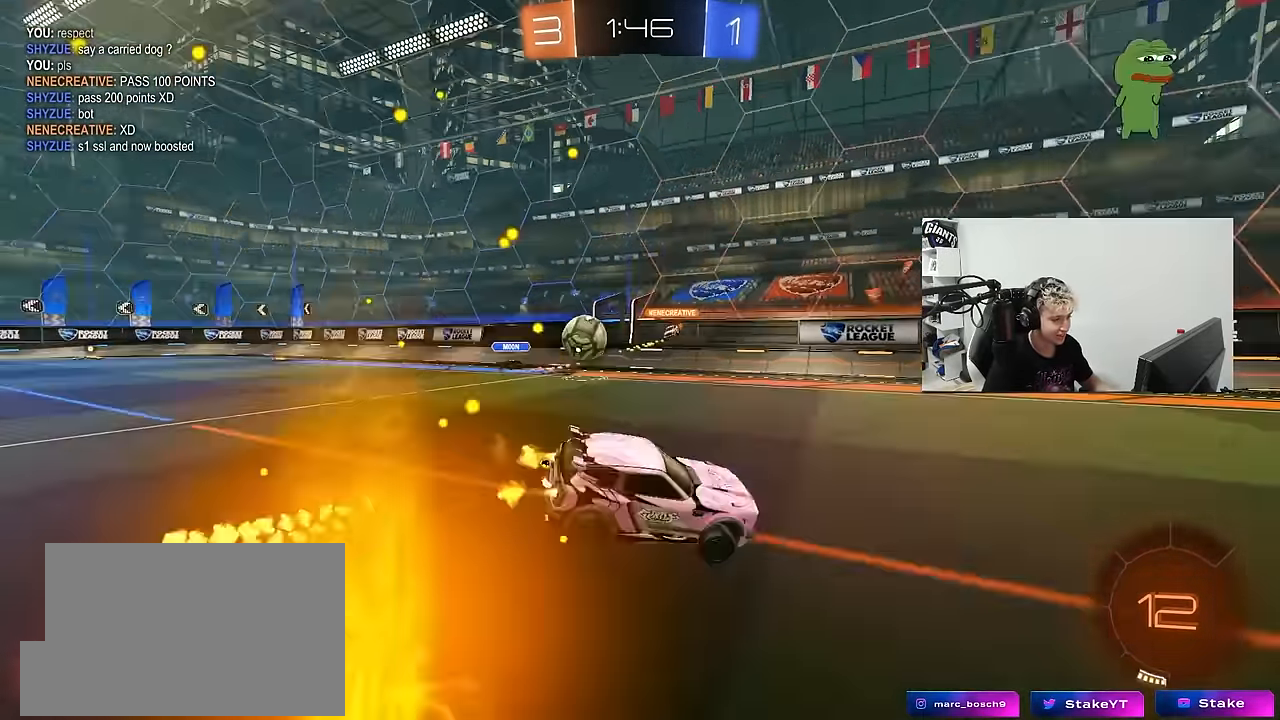
{"keys": ["d", "shift"], "mouse": [], "mouse_move": "still", "events": [[100, "mouse_right", "up"], [100, "space", "down"], [283, "space", "up"], [433, "d", "up"], [433, "mouse_left", "up"], [433, "s", "up"], [483, "d", "down"]]}
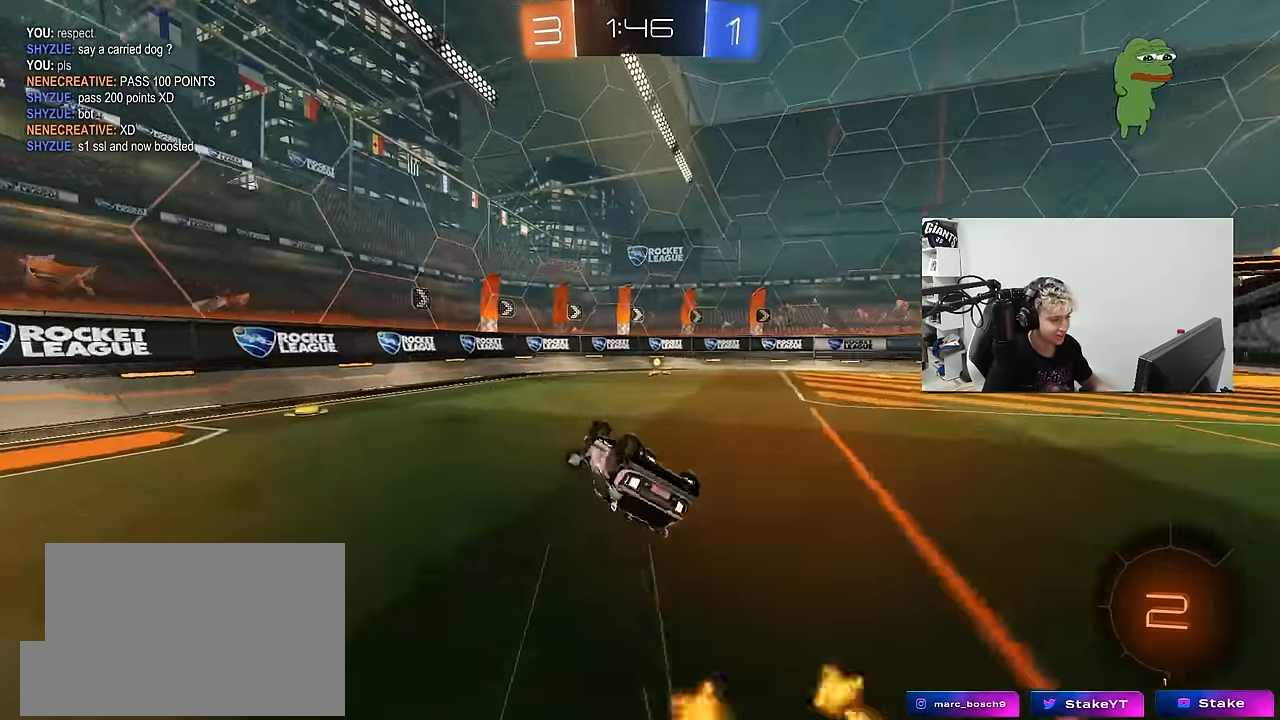
{"keys": ["space", "w"], "mouse": ["left"], "mouse_move": "still", "events": [[33, "s", "down"], [266, "s", "up"], [266, "shift", "up"], [300, "d", "up"], [350, "mouse_left", "down"], [450, "w", "down"], [500, "space", "down"]]}
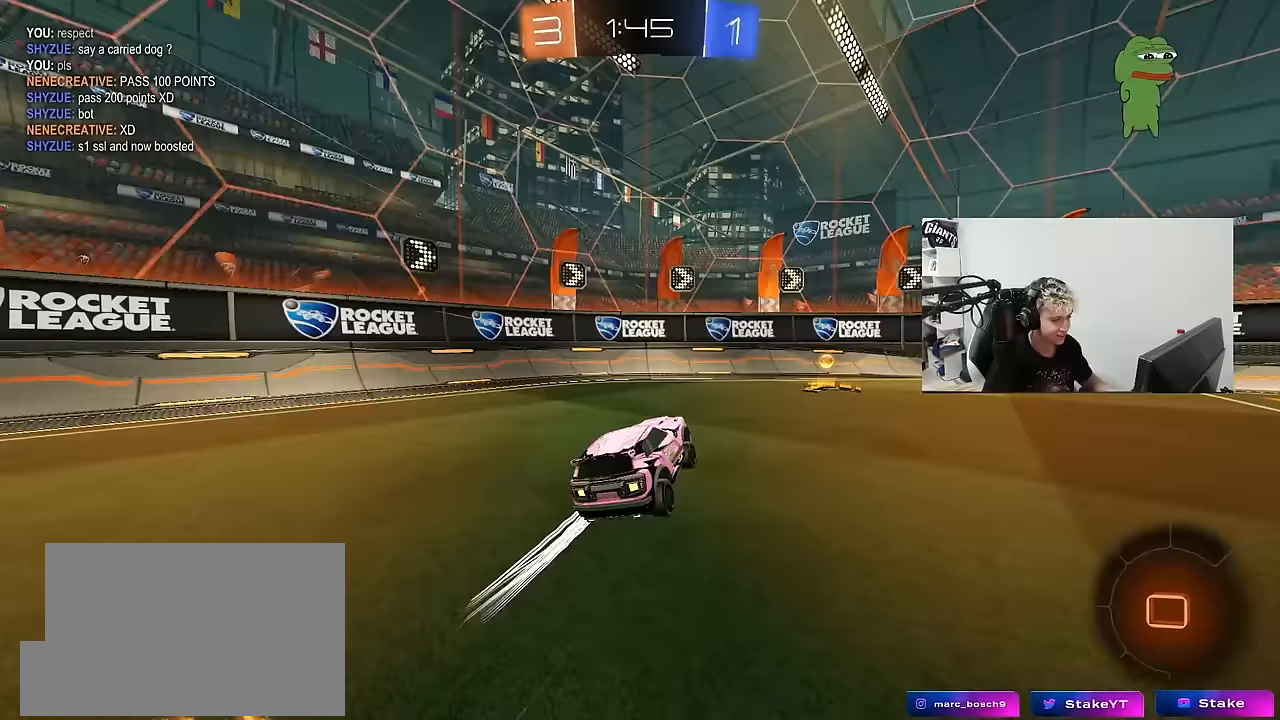
{"keys": ["d", "w"], "mouse": ["left"], "mouse_move": "still", "events": [[83, "d", "down"], [133, "space", "up"], [183, "shift", "down"], [283, "shift", "up"]]}
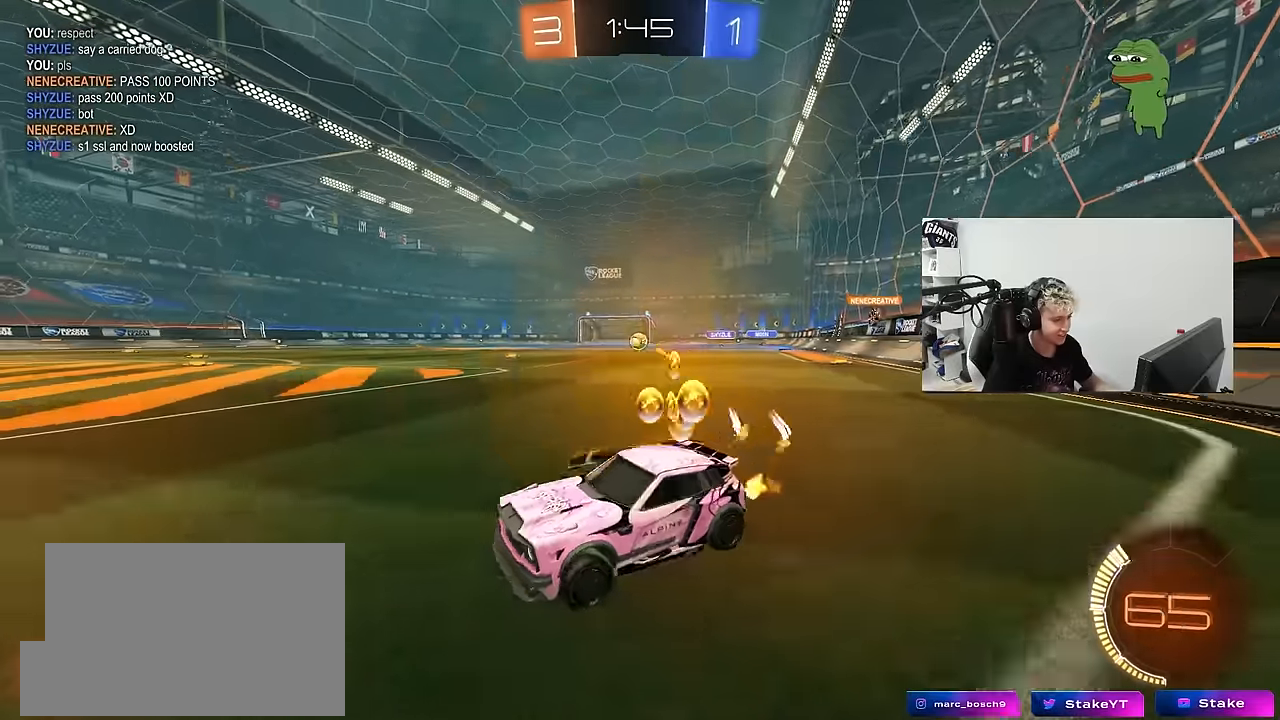
{"keys": ["d", "w"], "mouse": ["left"], "mouse_move": "still", "events": [[100, "shift", "down"], [150, "mouse_left", "up"], [200, "shift", "up"], [250, "mouse_left", "down"]]}
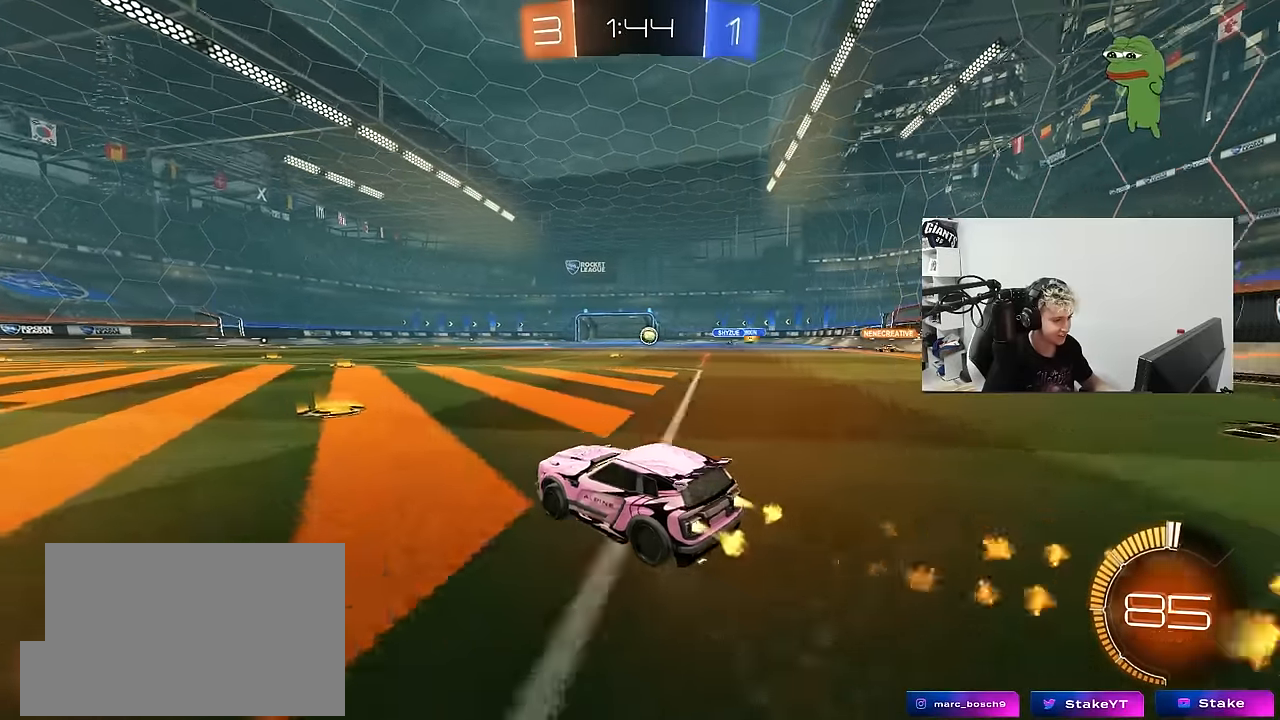
{"keys": [], "mouse": [], "mouse_move": "still", "events": [[33, "d", "up"], [267, "a", "down"], [267, "mouse_left", "up"], [350, "a", "up"], [350, "d", "down"], [350, "mouse_right", "down"], [400, "mouse_right", "up"], [500, "d", "up"], [500, "w", "up"]]}
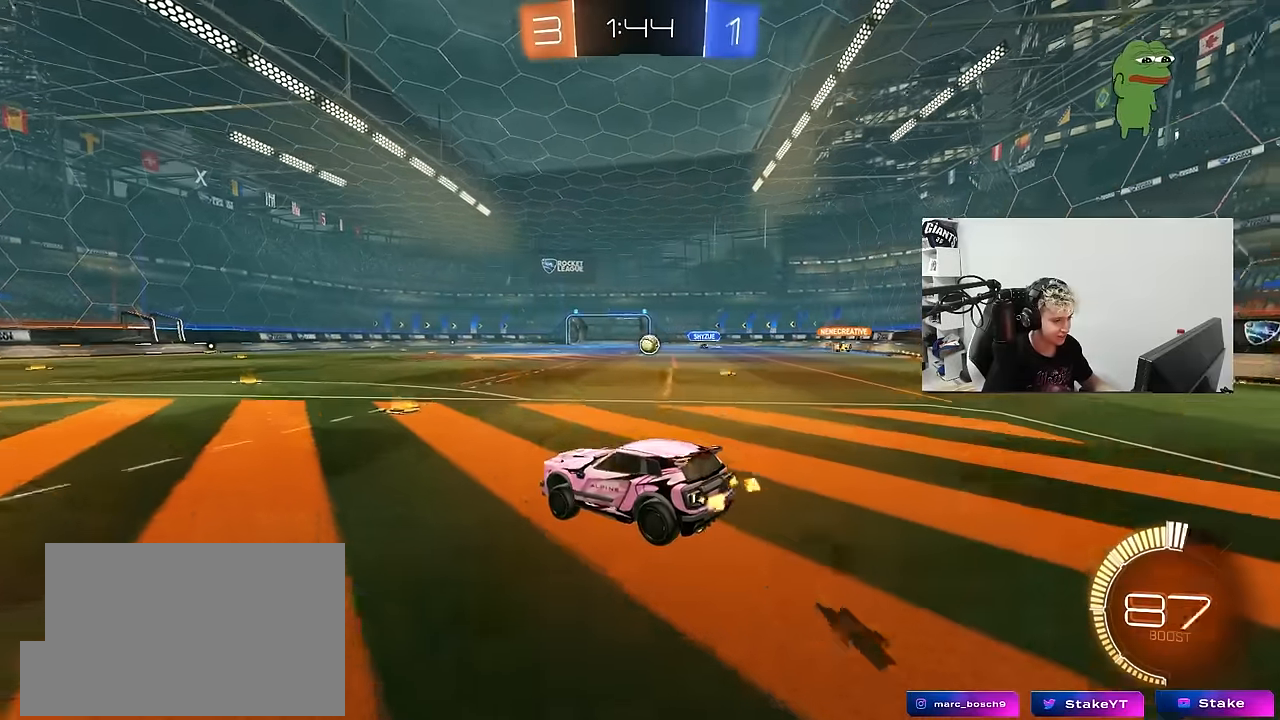
{"keys": ["d"], "mouse": [], "mouse_move": "still", "events": [[133, "mouse_left", "down"], [183, "s", "down"], [233, "mouse_left", "up"], [283, "a", "down"], [317, "d", "down"], [467, "a", "up"], [467, "s", "up"]]}
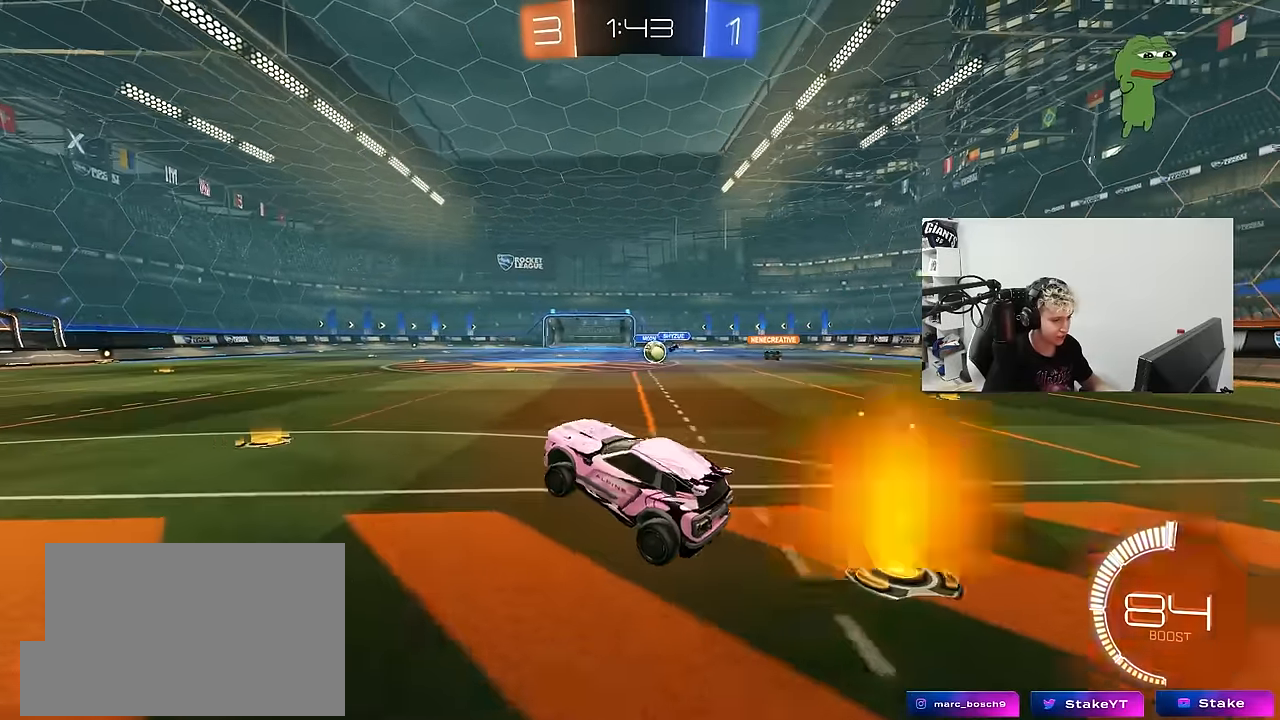
{"keys": [], "mouse": [], "mouse_move": "still", "events": [[17, "d", "up"], [200, "w", "down"], [333, "mouse_right", "down"], [433, "mouse_right", "up"], [433, "w", "up"]]}